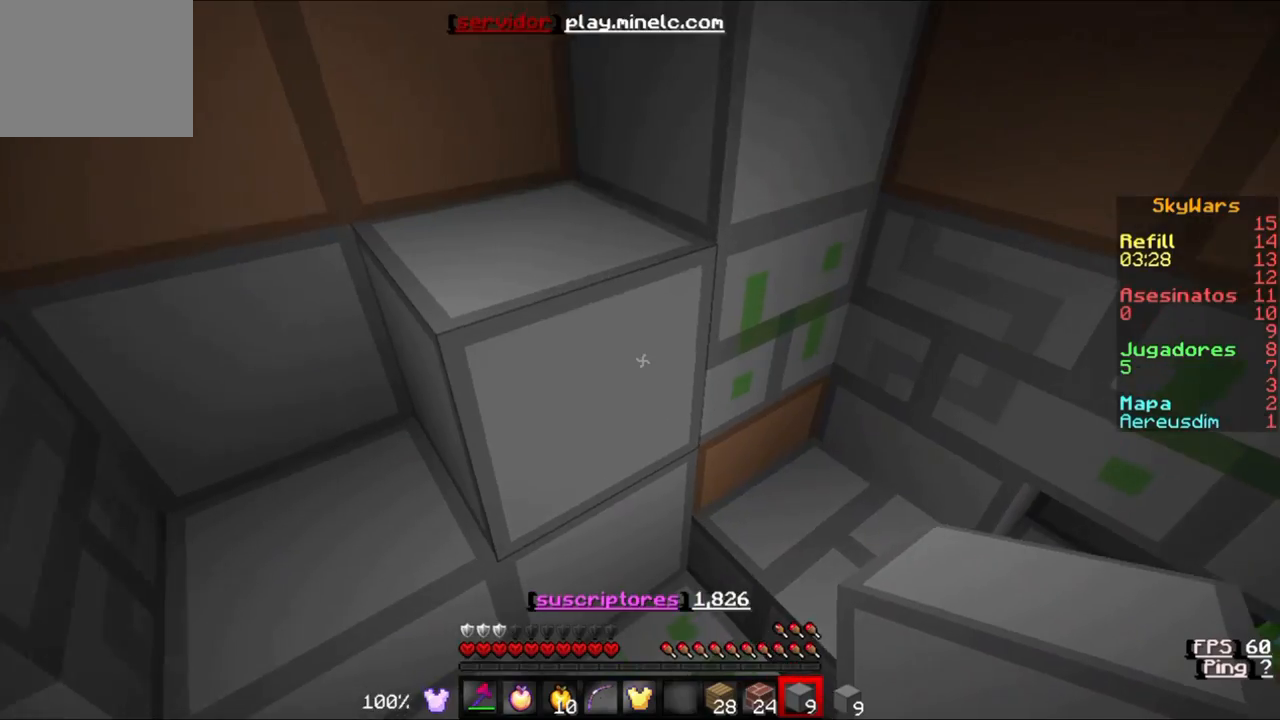
Gameplay with keyboard; each line is a JSON object with the keys held at the frame after it. "events" lists presses ("down") and releases ("up") of "a", "d", "s" and "w" between this image and that frame as [ms after this image, input, new state], when the widget could be followed in between. No other keys are recorded. Mouse input is not recorded.
{"keys": ["d", "w"], "events": []}
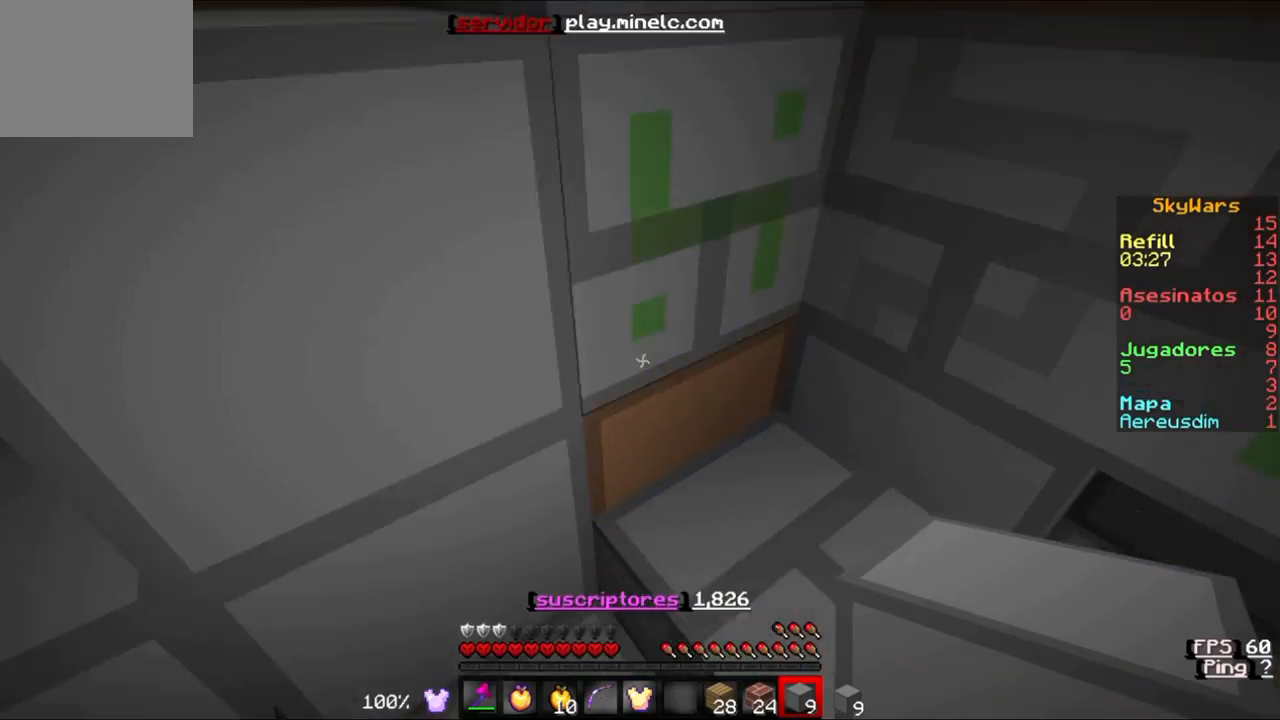
{"keys": ["d", "w"], "events": []}
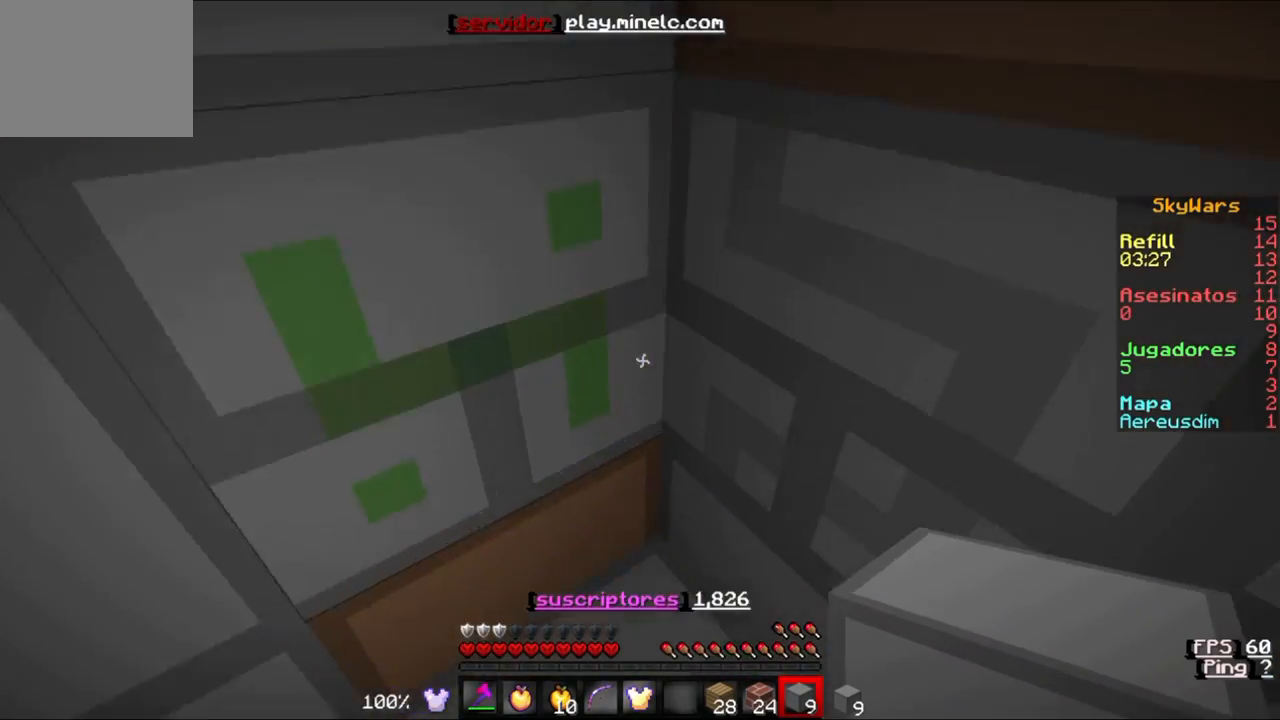
{"keys": ["d", "w"], "events": []}
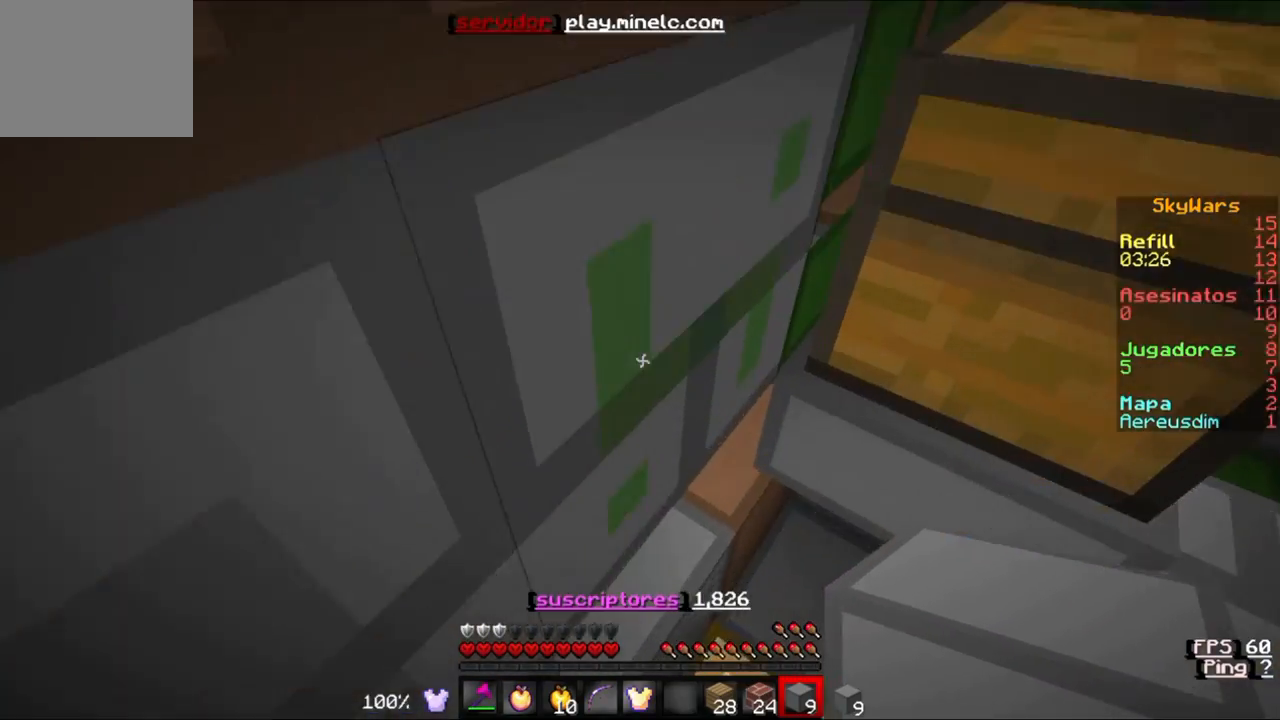
{"keys": ["w"], "events": [[67, "d", "up"]]}
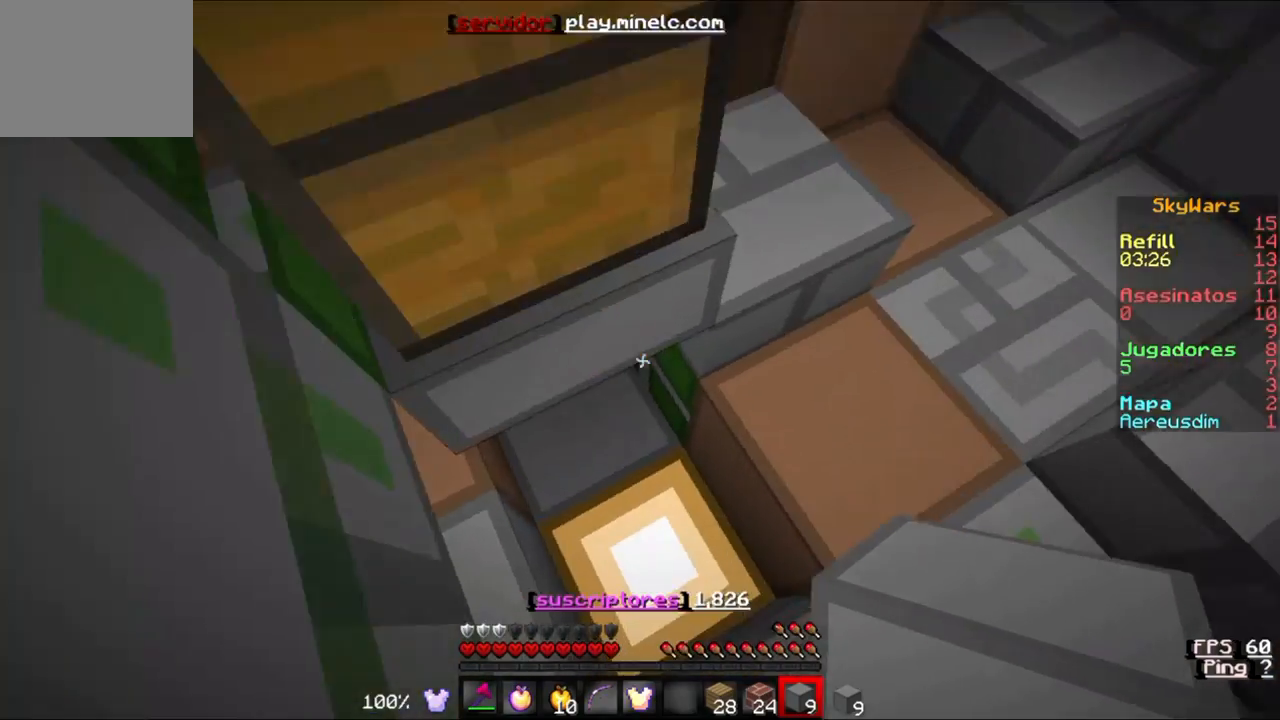
{"keys": ["w"], "events": []}
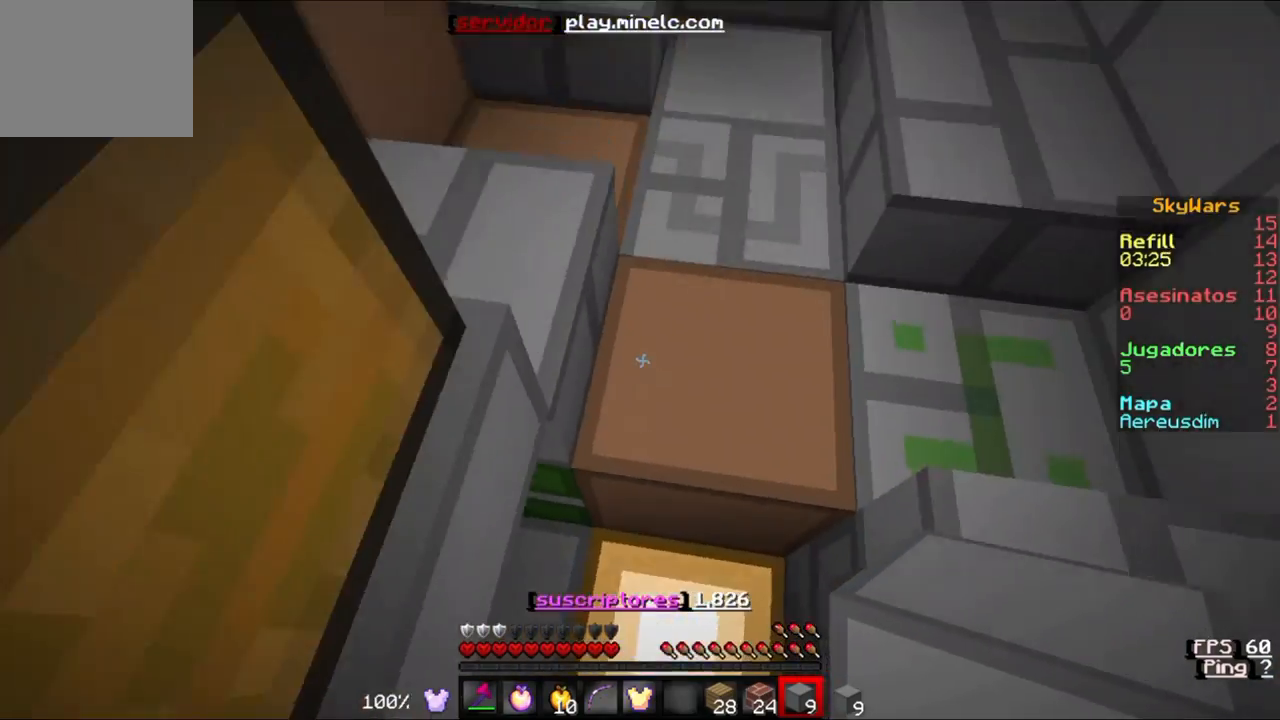
{"keys": ["w"], "events": []}
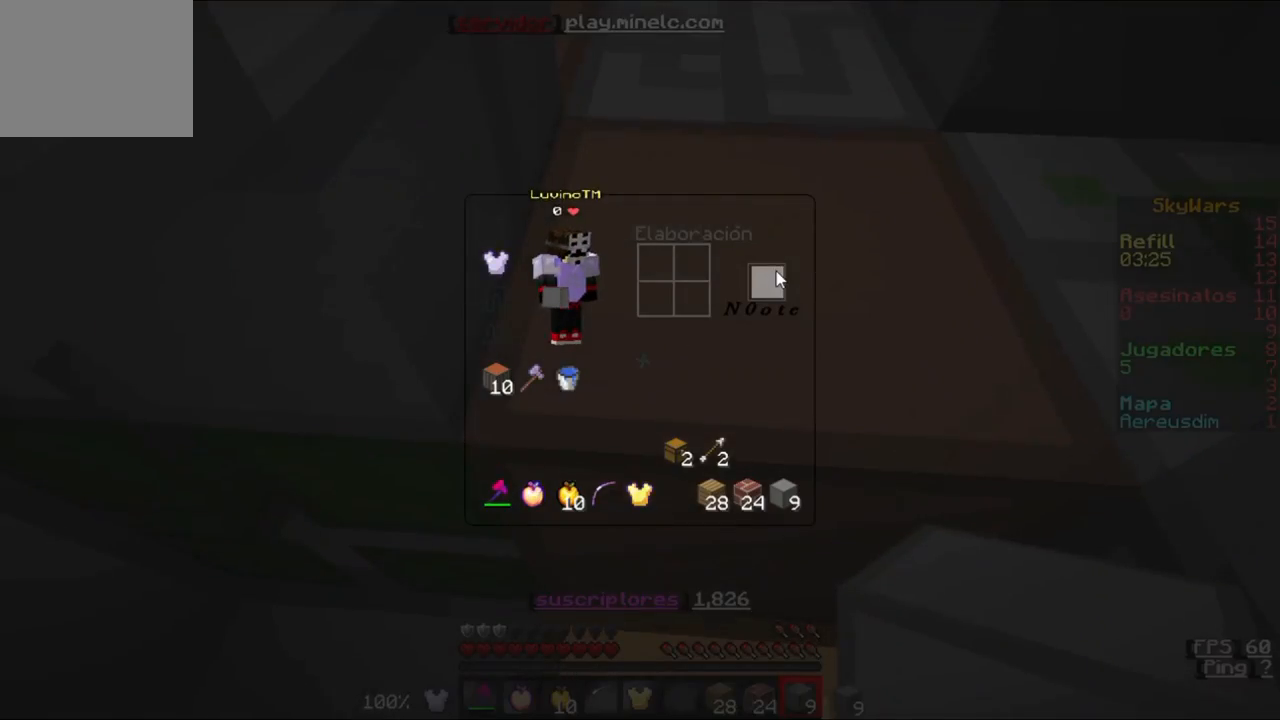
{"keys": [], "events": [[333, "w", "up"]]}
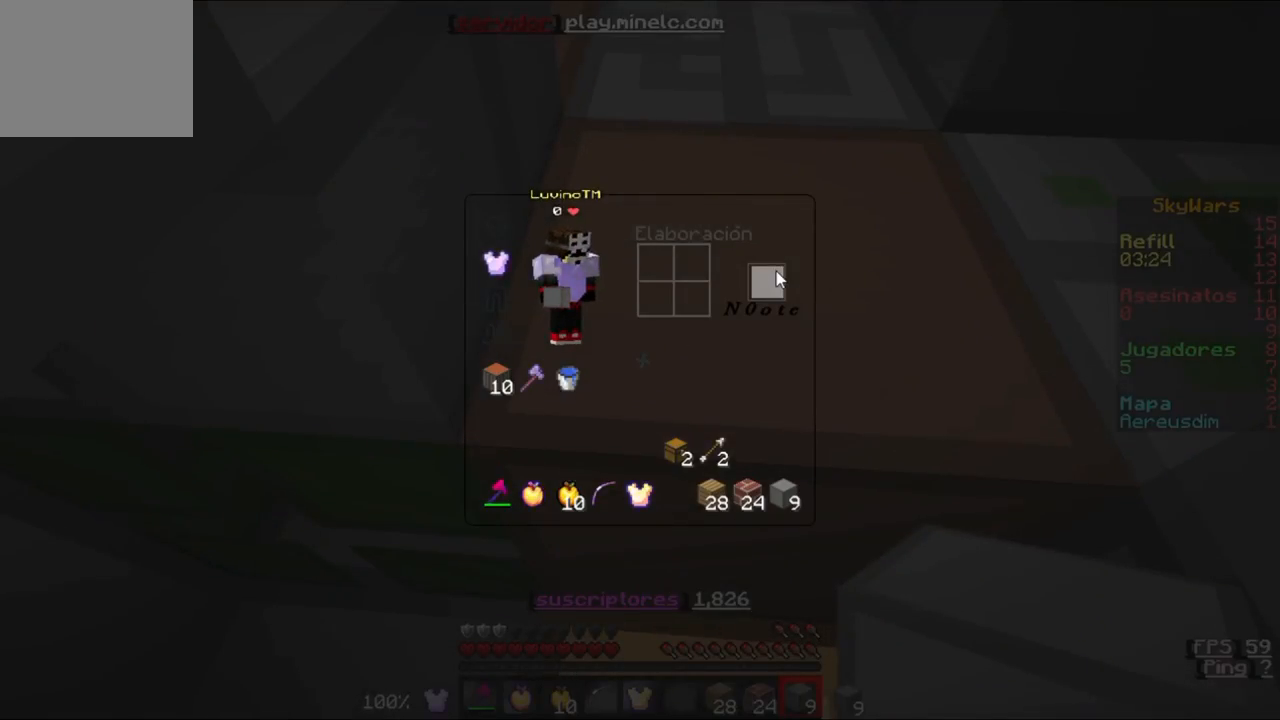
{"keys": ["w"], "events": [[500, "w", "down"]]}
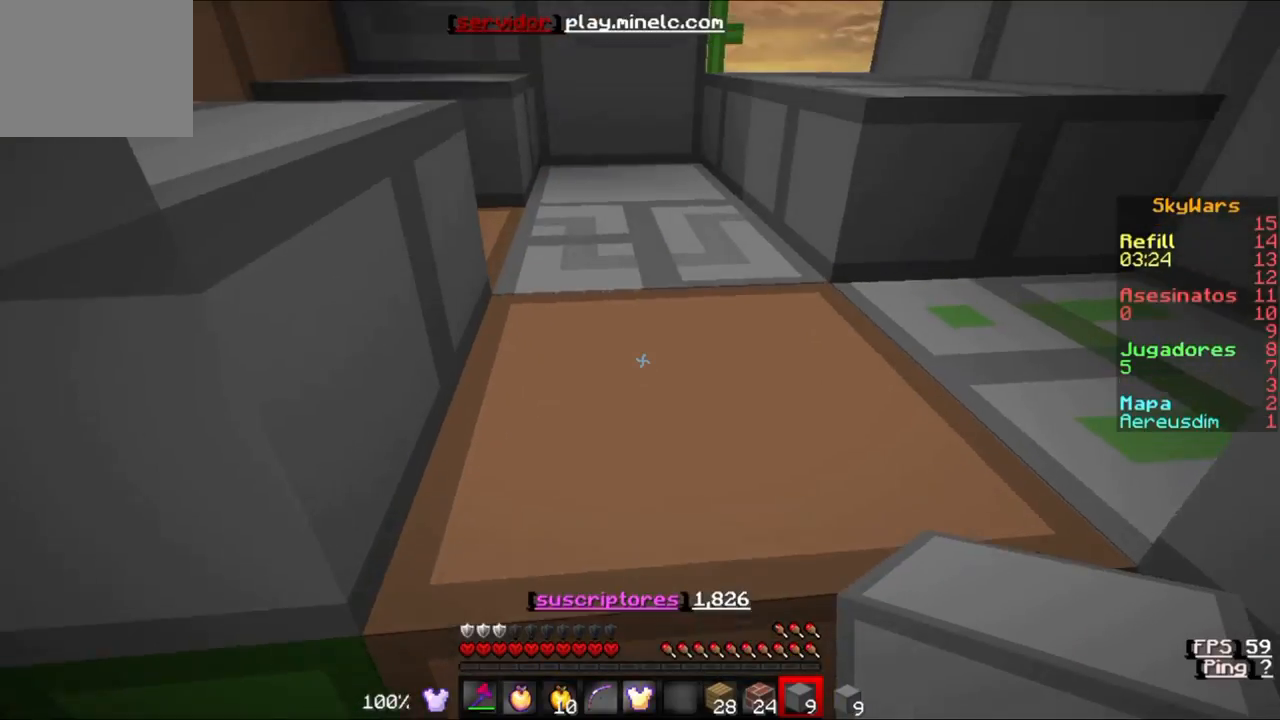
{"keys": ["w"], "events": []}
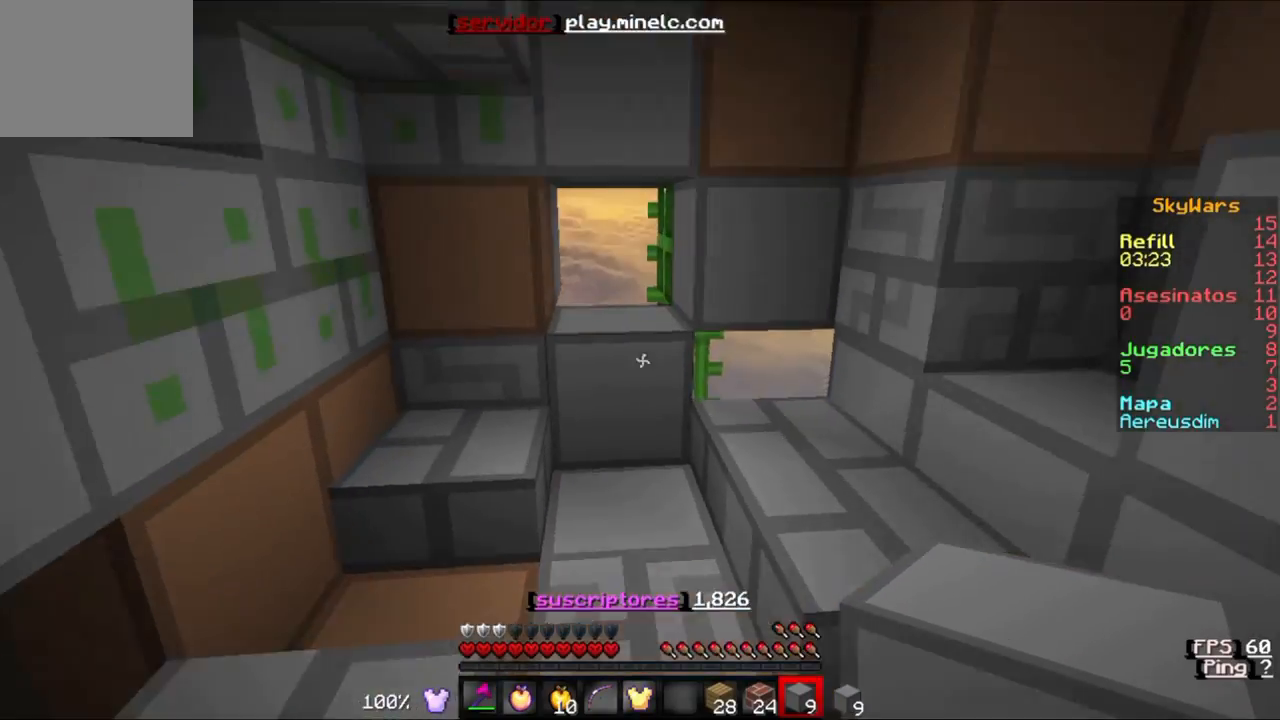
{"keys": ["w"], "events": []}
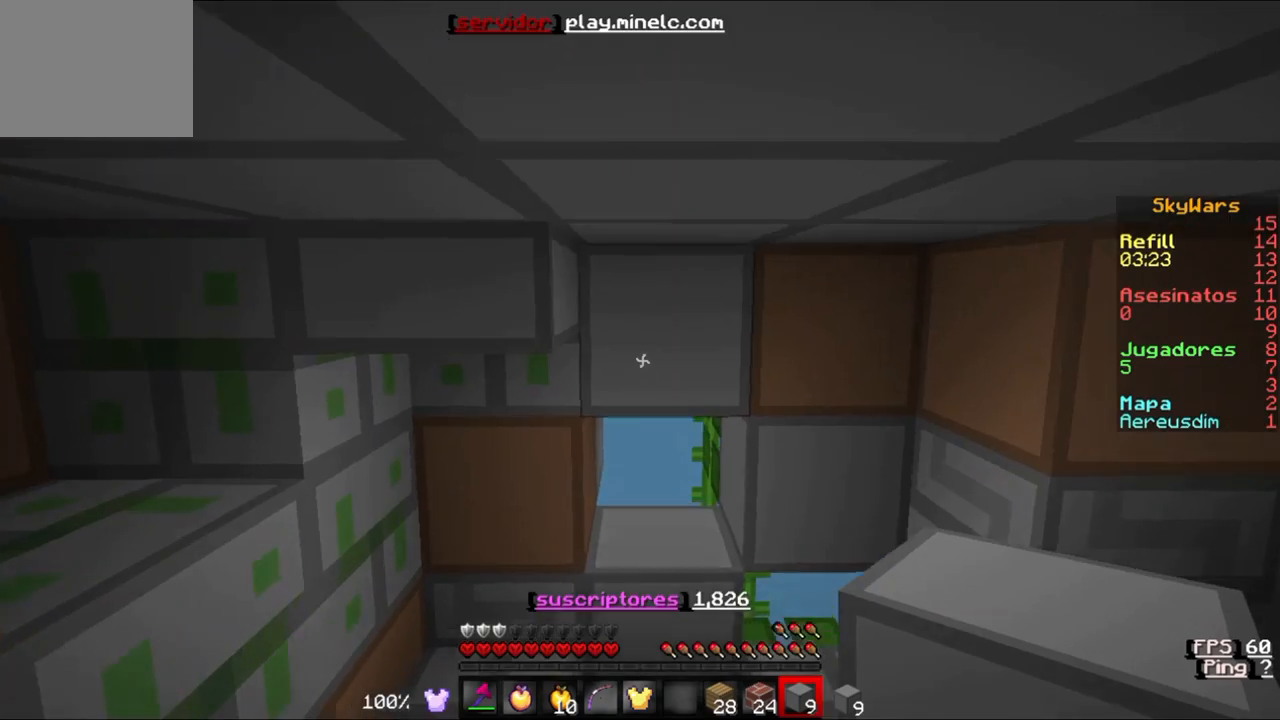
{"keys": ["w"], "events": []}
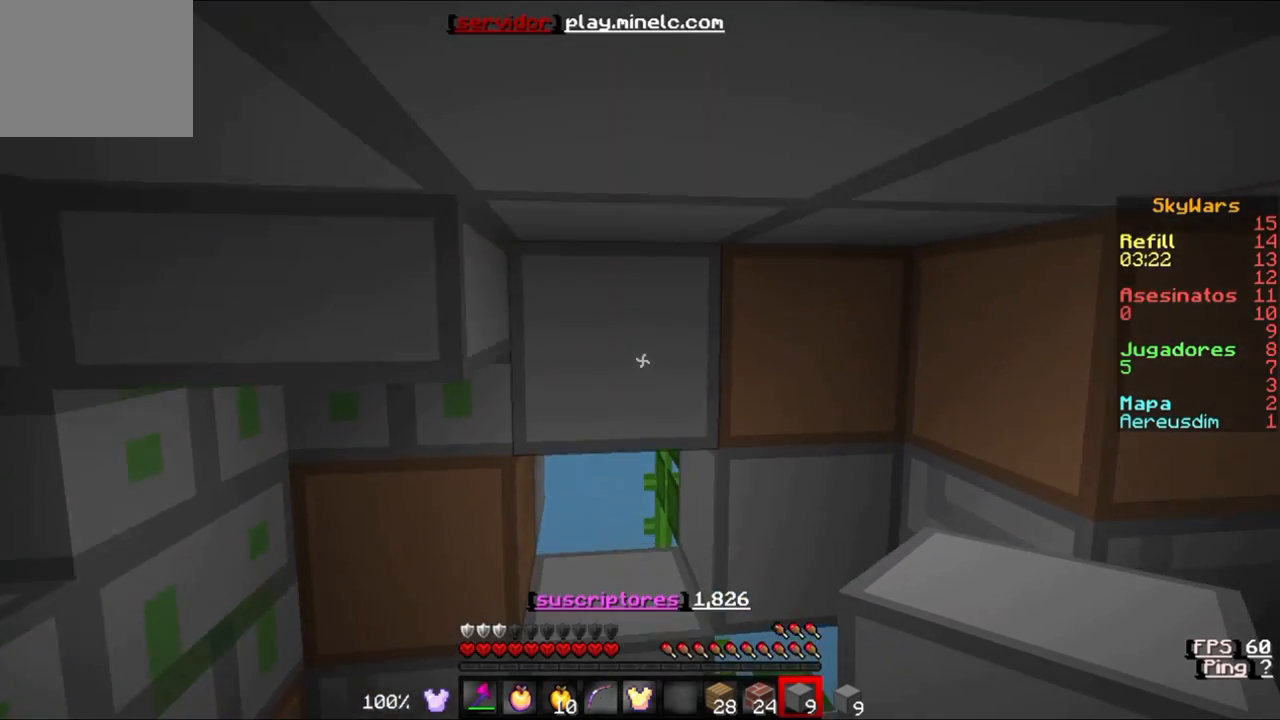
{"keys": ["w"], "events": []}
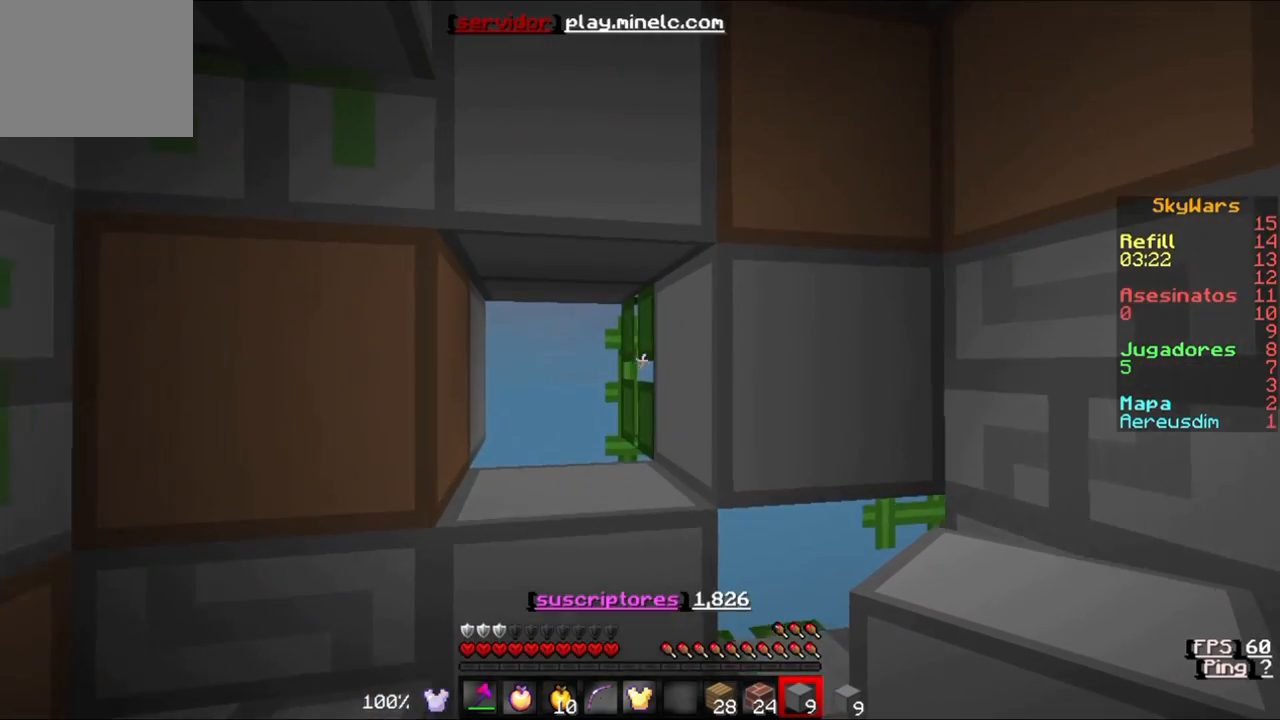
{"keys": ["w"], "events": []}
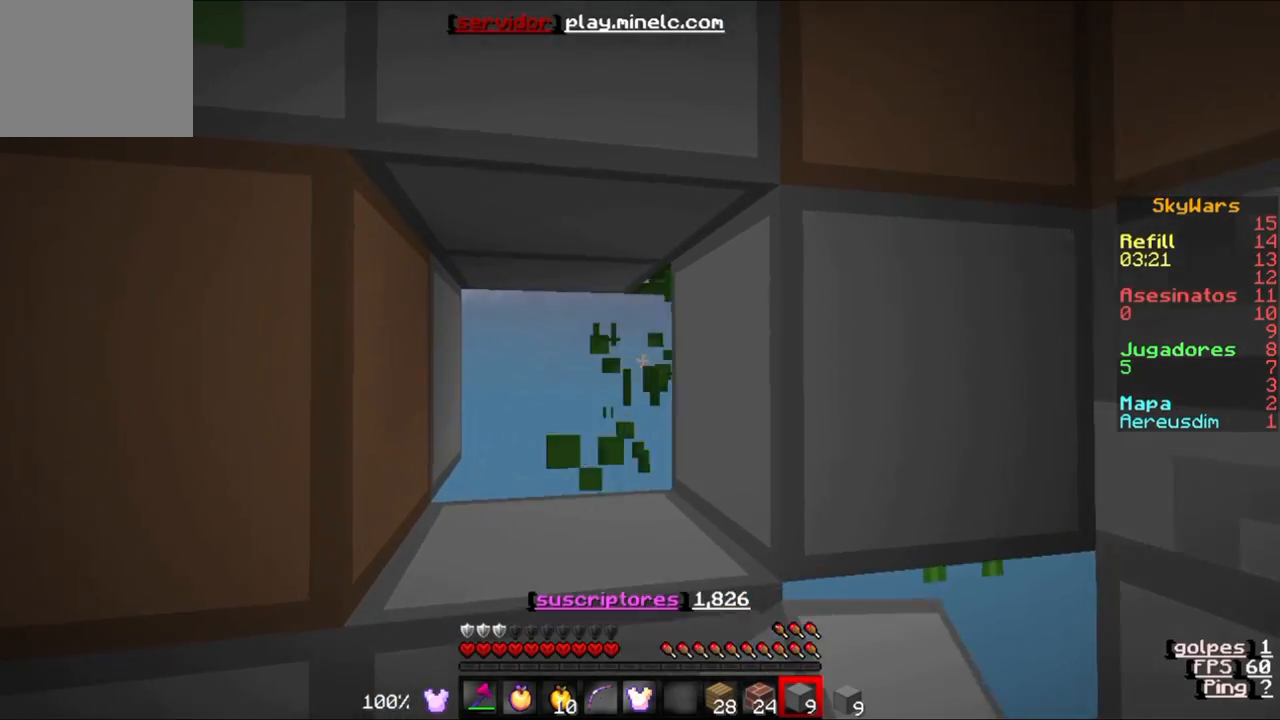
{"keys": ["w"], "events": []}
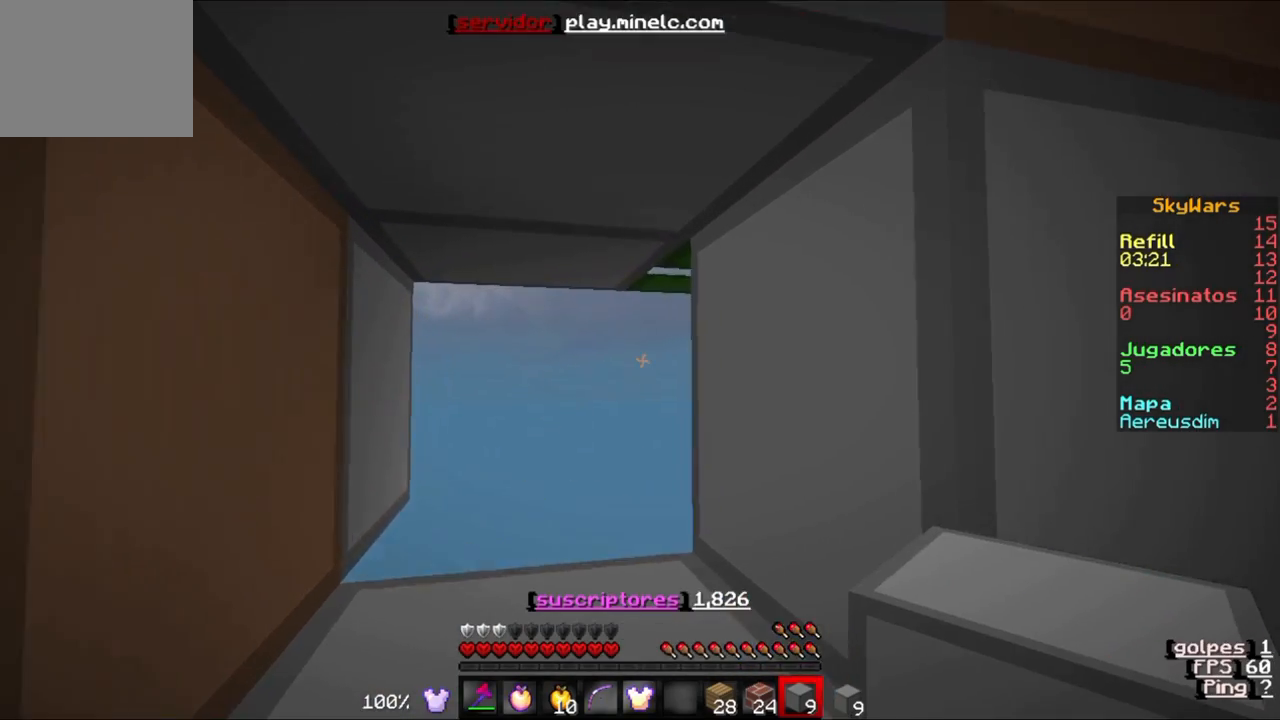
{"keys": [], "events": [[300, "w", "up"]]}
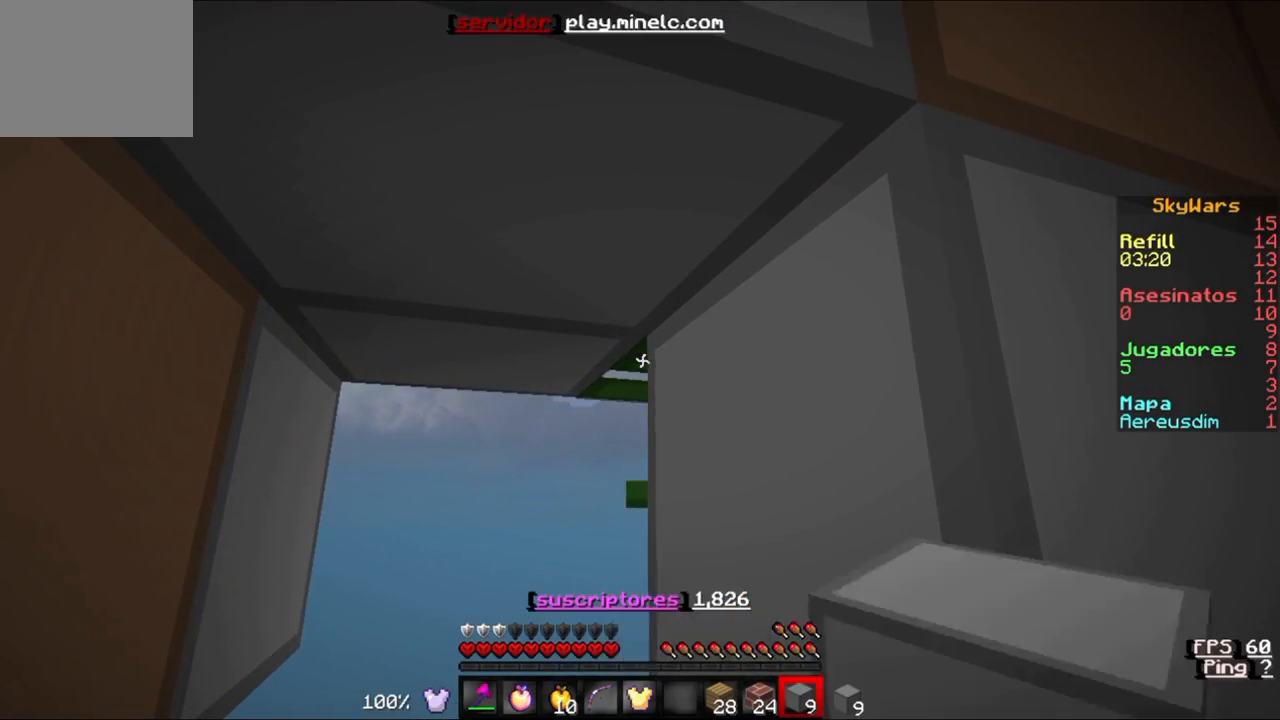
{"keys": [], "events": []}
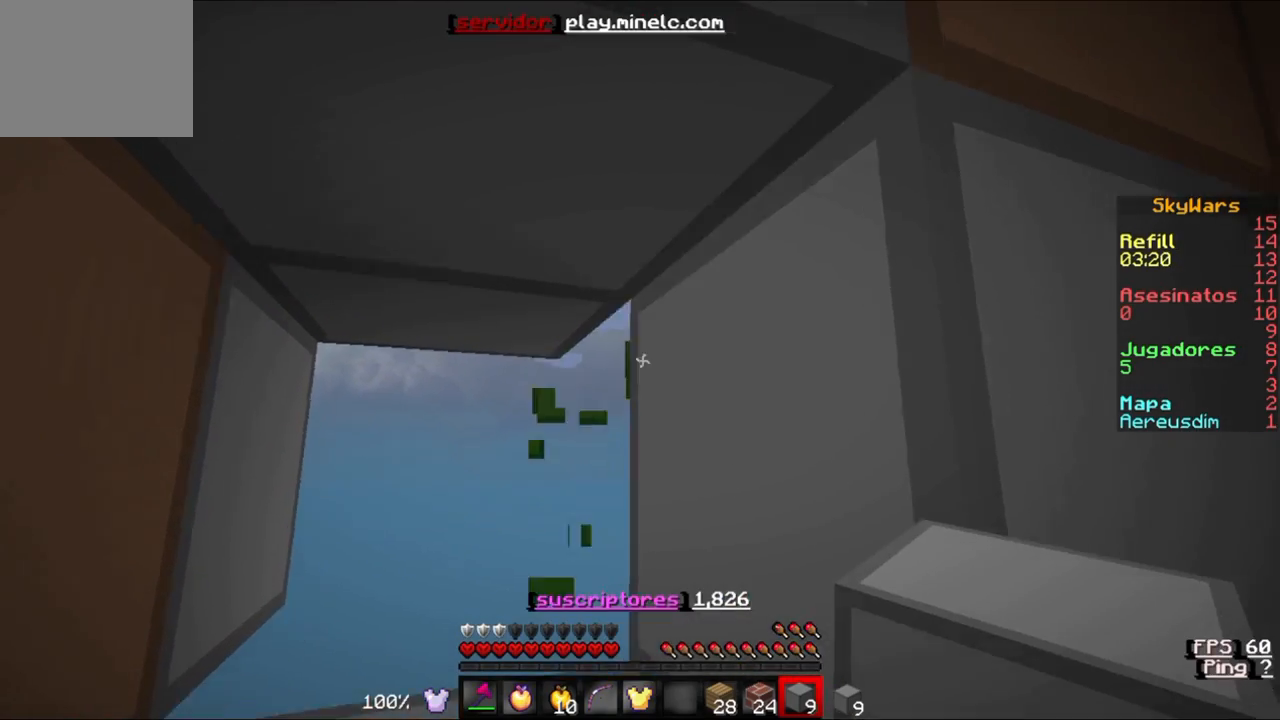
{"keys": ["d"]}
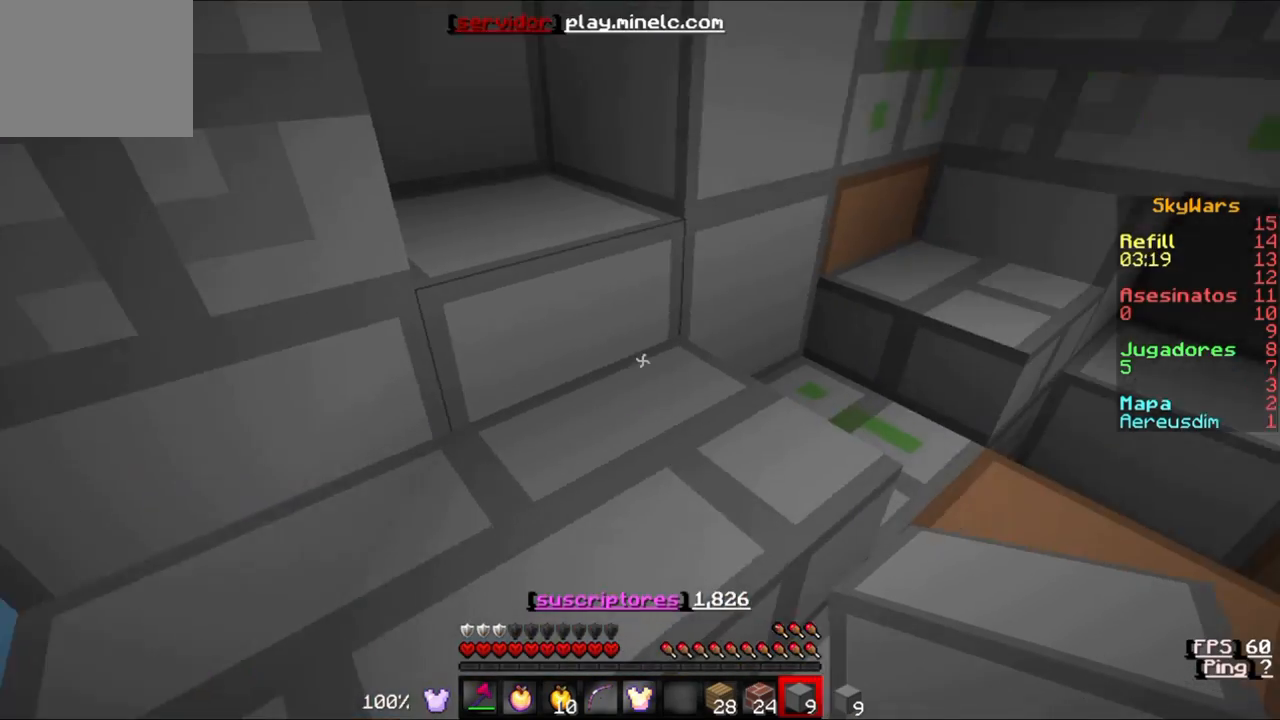
{"keys": ["d", "w"], "events": [[67, "w", "down"]]}
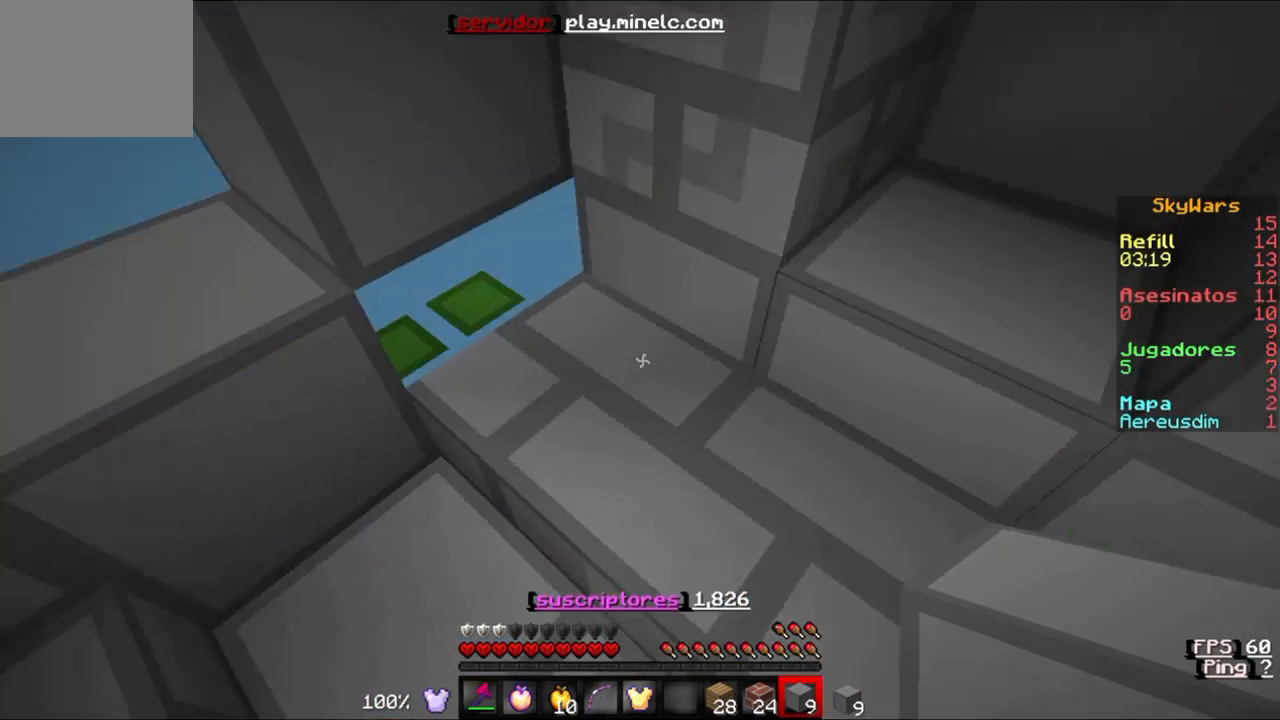
{"keys": ["w"], "events": [[433, "d", "up"]]}
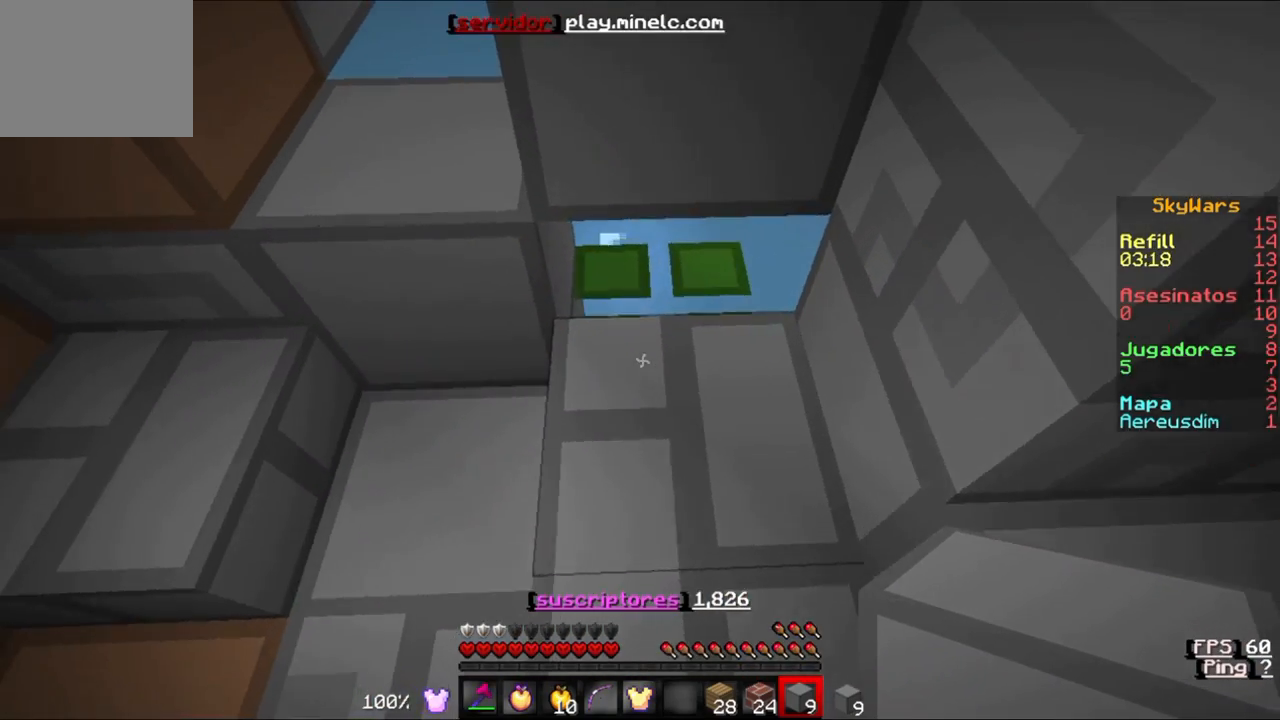
{"keys": [], "events": [[400, "w", "up"]]}
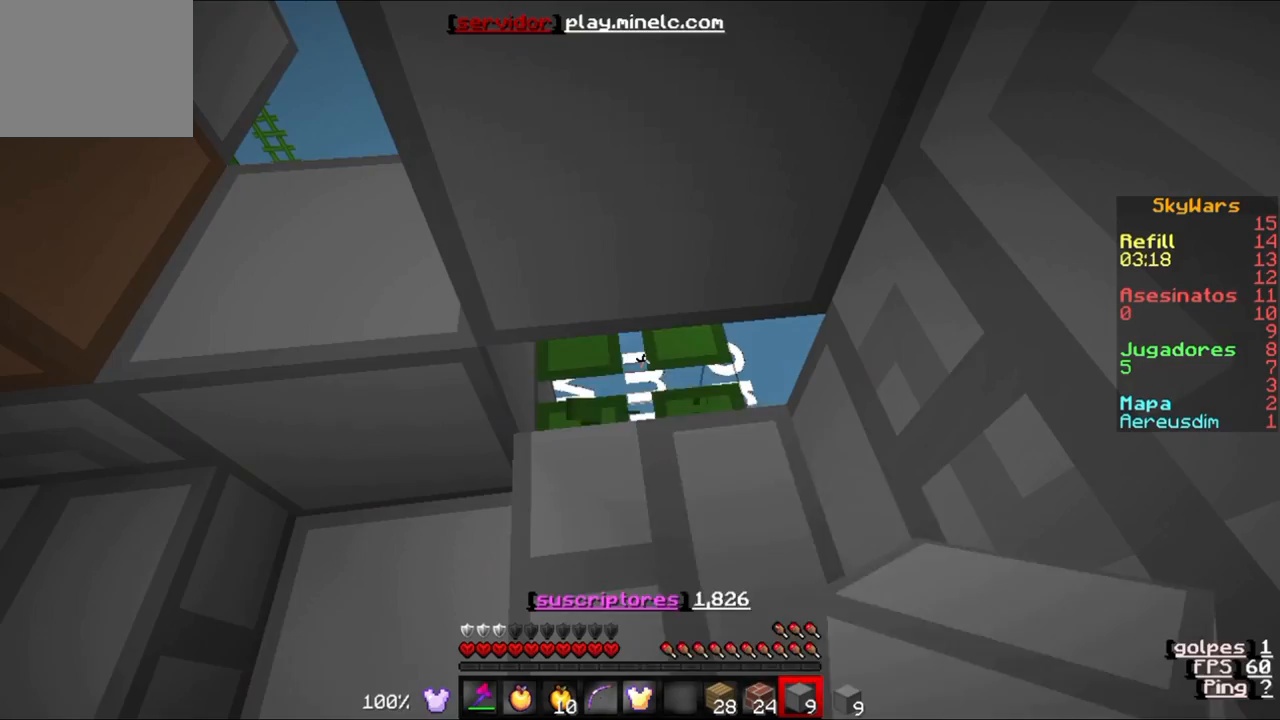
{"keys": ["a"], "events": [[400, "a", "down"]]}
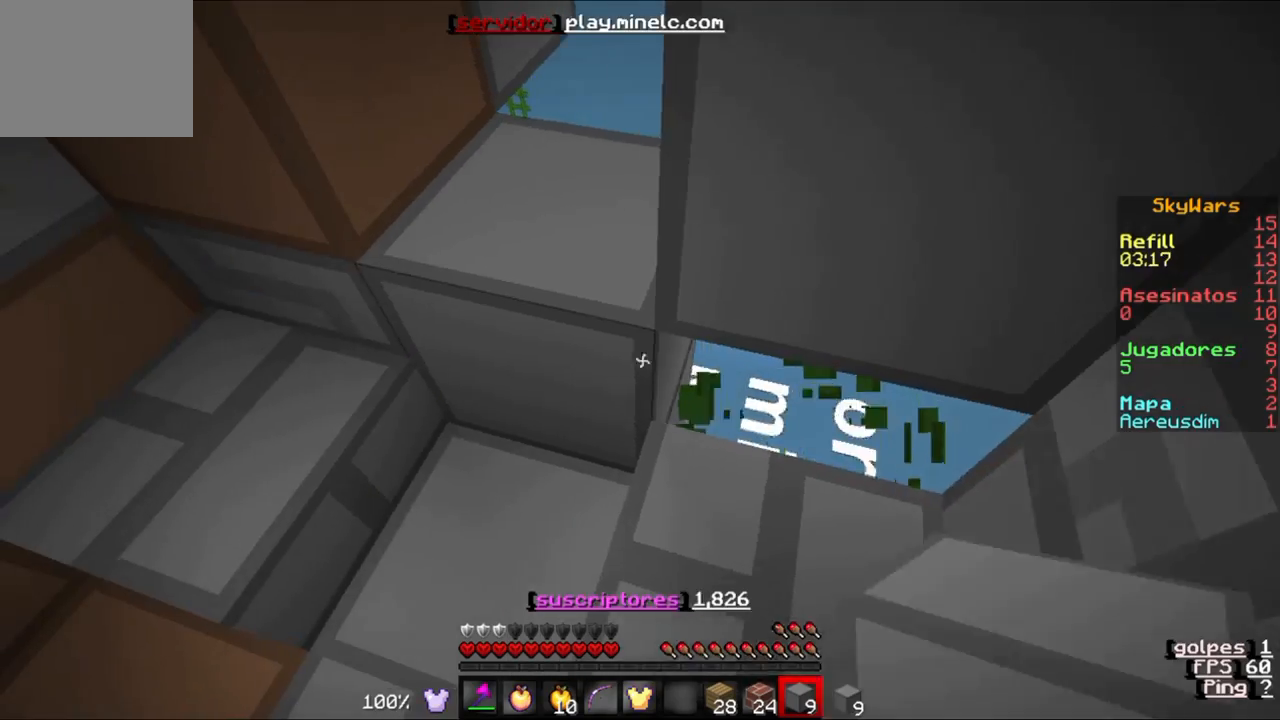
{"keys": ["w"], "events": [[100, "w", "down"], [467, "a", "up"]]}
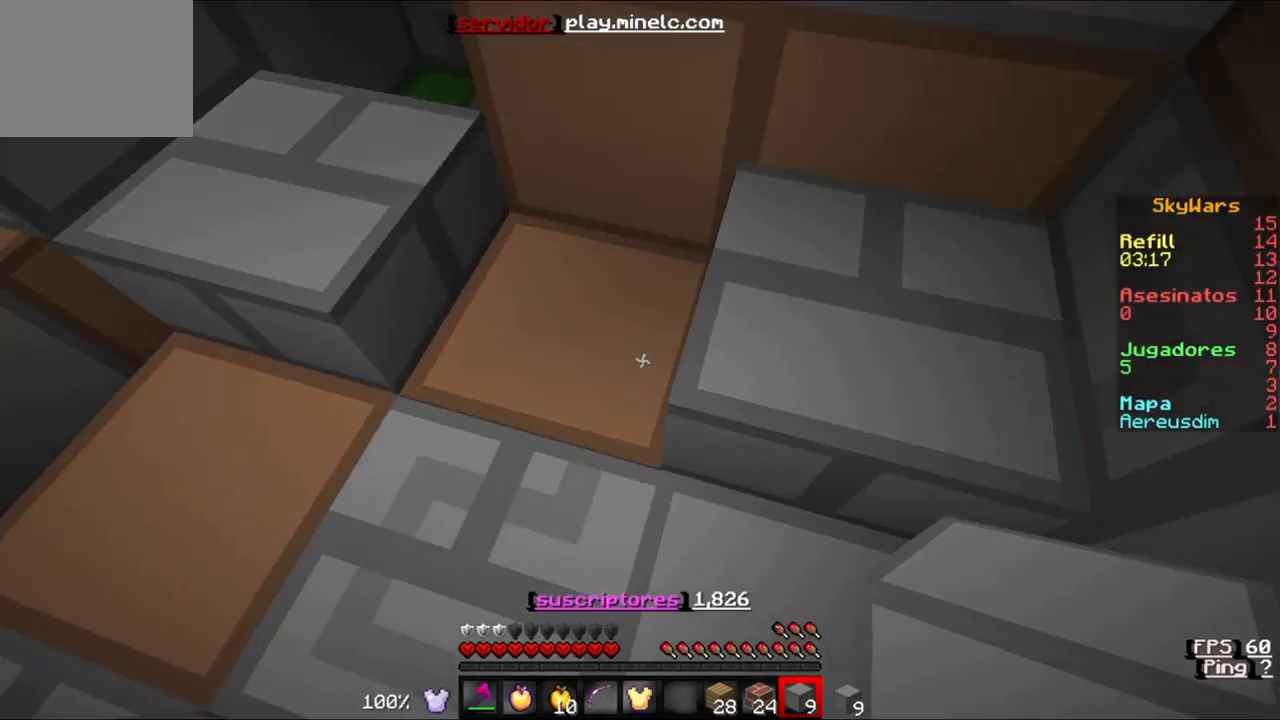
{"keys": ["w"], "events": []}
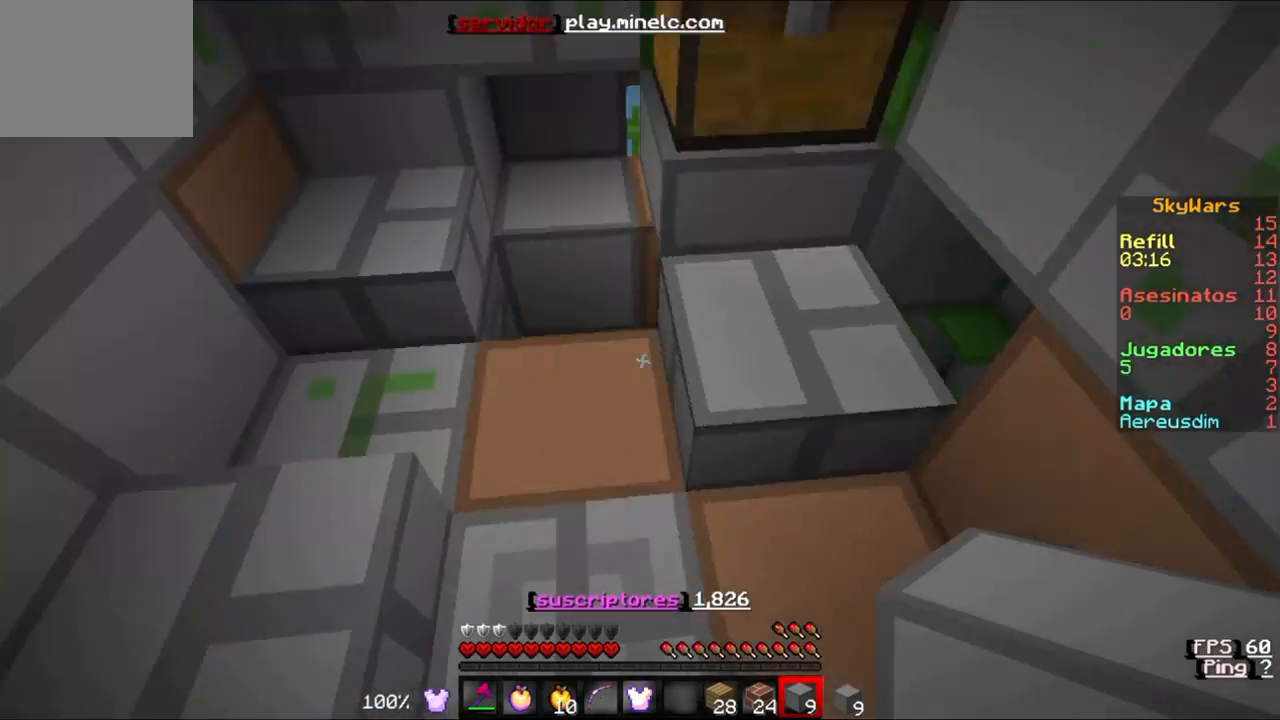
{"keys": ["w"], "events": []}
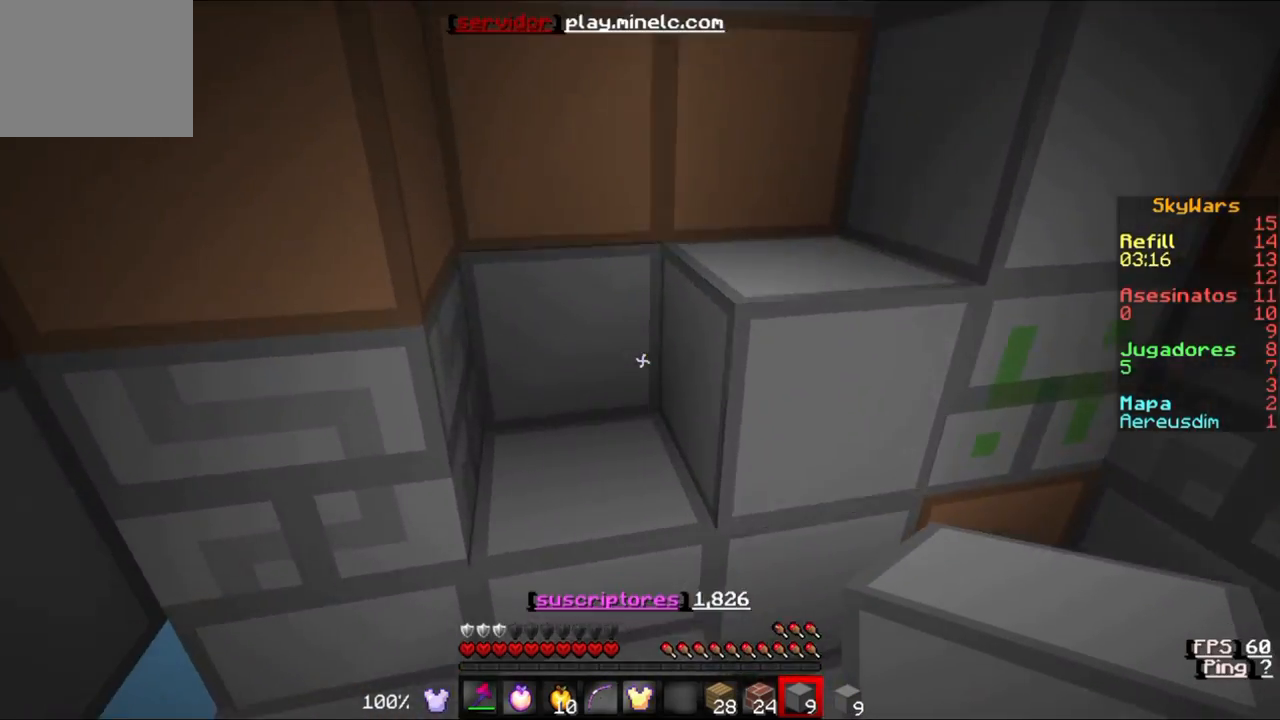
{"keys": ["w"], "events": []}
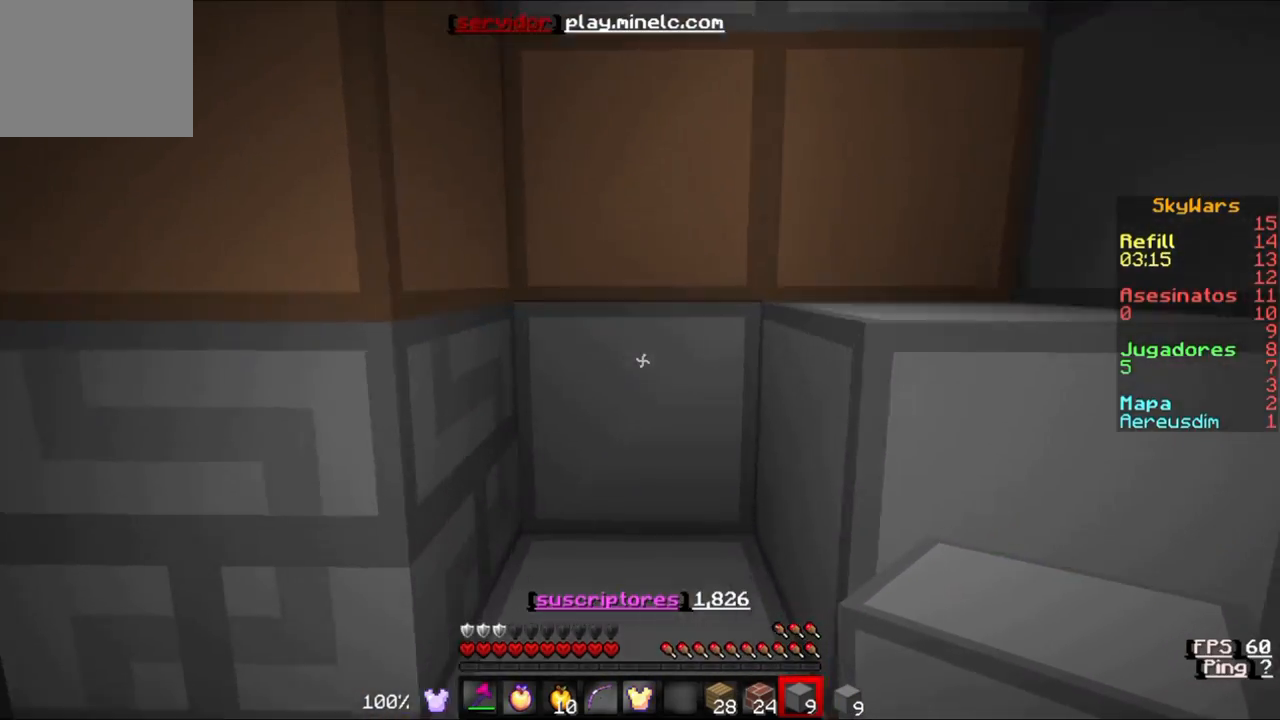
{"keys": ["w"], "events": []}
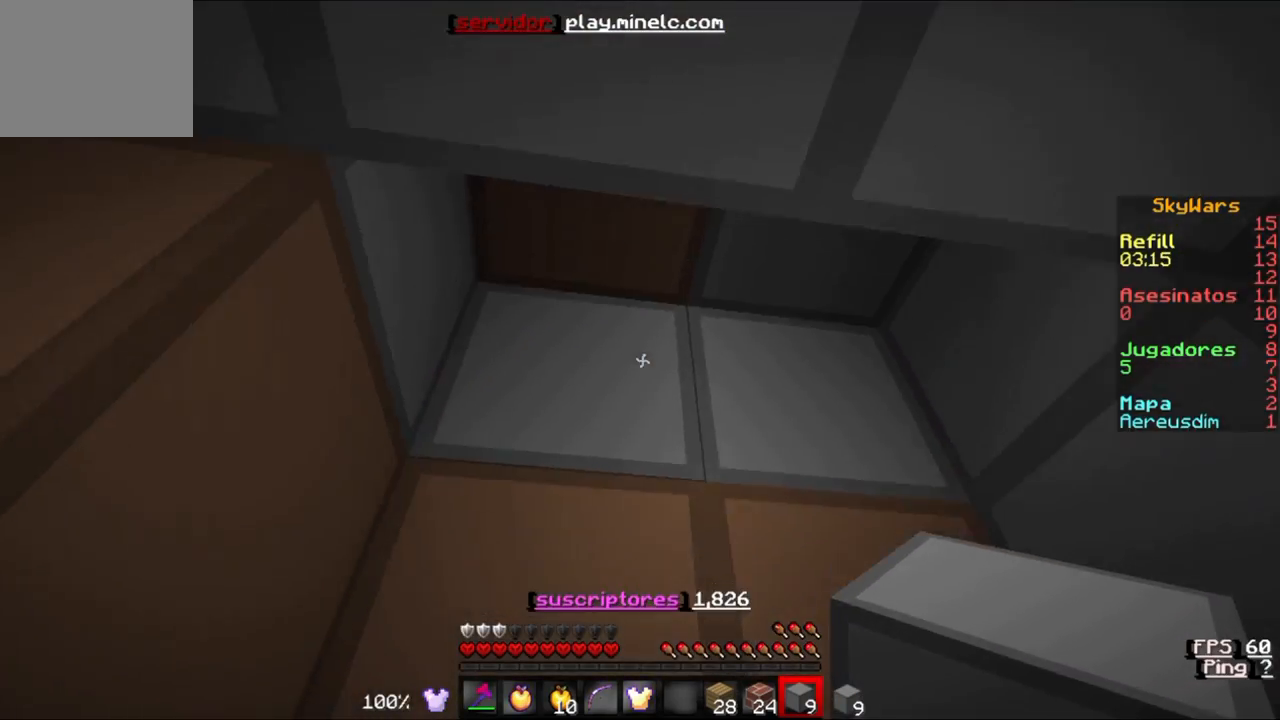
{"keys": ["w"], "events": []}